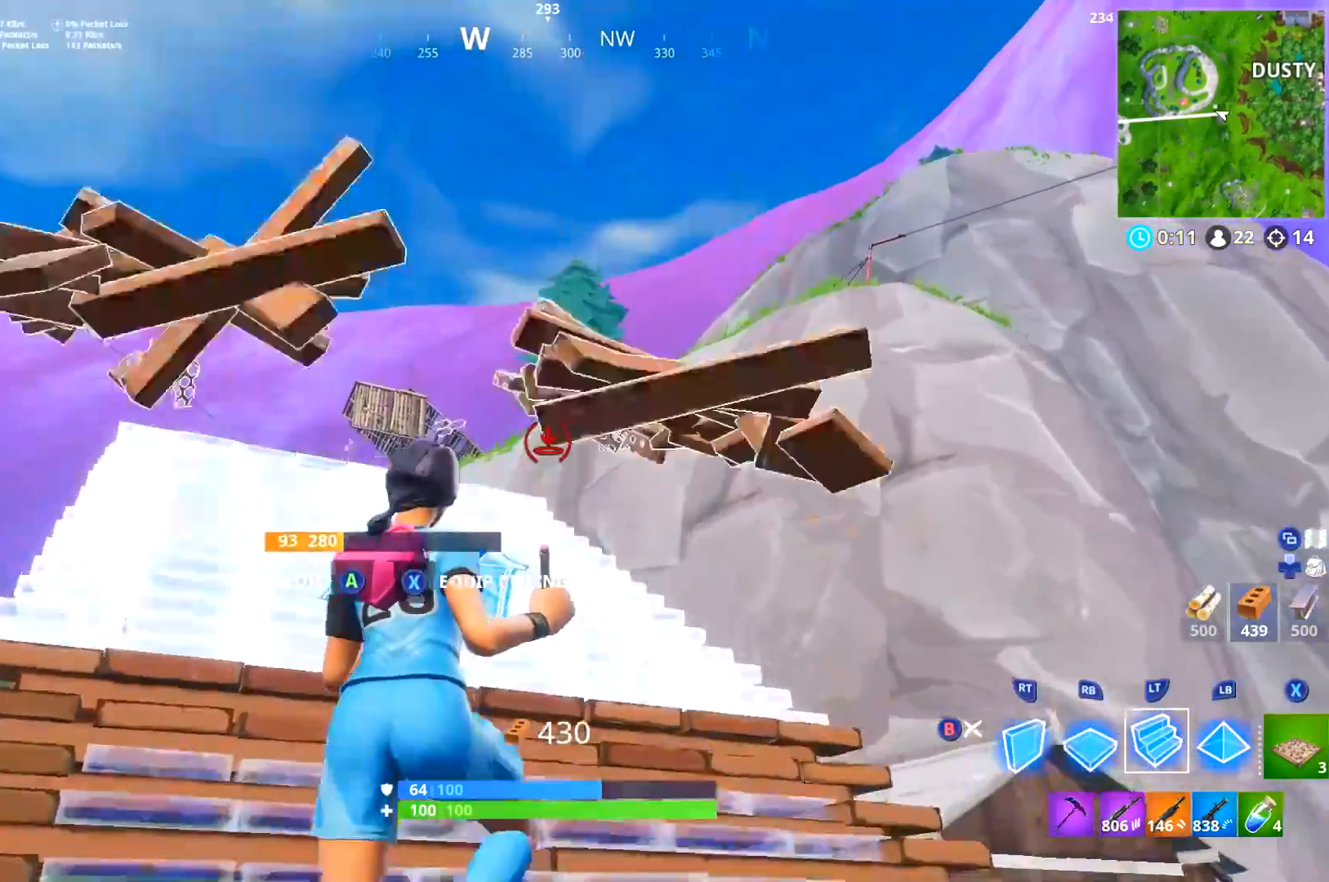
Gameplay with a controller (Xbox layout); each line is a JSON object with the inputs held at the frame after it. "events" lists button and stick changes between this image and that frame as [ms after this image, input, new state], when the widget could be followed in between. Not read: SHARE.
{"buttons": ["L3"], "left_stick": "up-right", "right_stick": "up", "events": [[33, "L1", "down"], [33, "L3", "down"], [100, "left_stick", "up-left"], [116, "B", "down"], [133, "L1", "up"], [133, "L3", "up"], [166, "B", "up"], [267, "left_stick", "up-right"], [283, "L3", "down"], [317, "right_stick", "right"], [433, "right_stick", "up"]]}
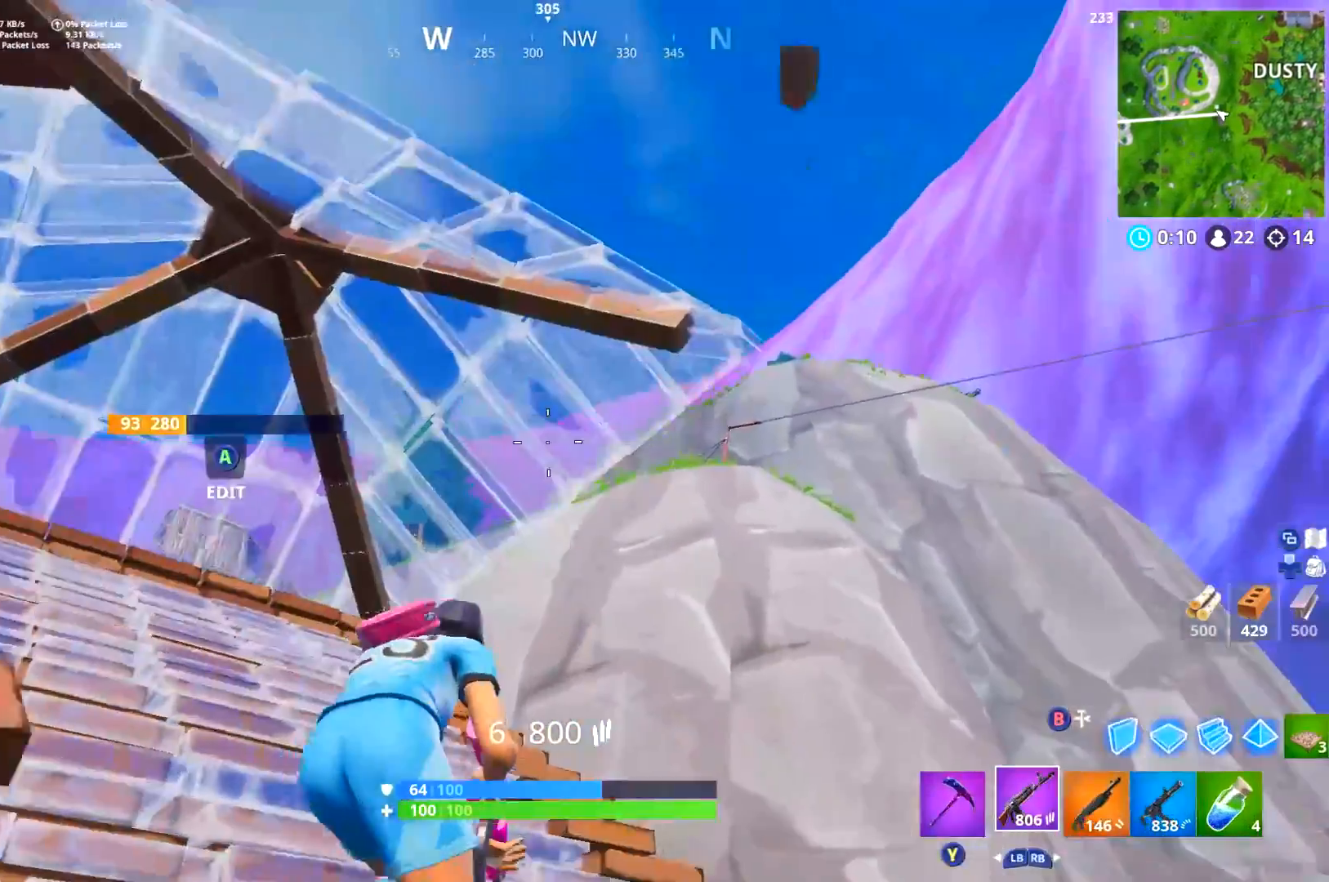
{"buttons": ["L2"], "left_stick": "left", "right_stick": "down-right", "events": [[17, "right_stick", "center"], [34, "R3", "down"], [84, "L3", "up"], [100, "R3", "up"], [151, "L2", "down"], [167, "R3", "down"], [167, "right_stick", "right"], [234, "right_stick", "down-right"], [251, "R3", "up"], [384, "left_stick", "left"]]}
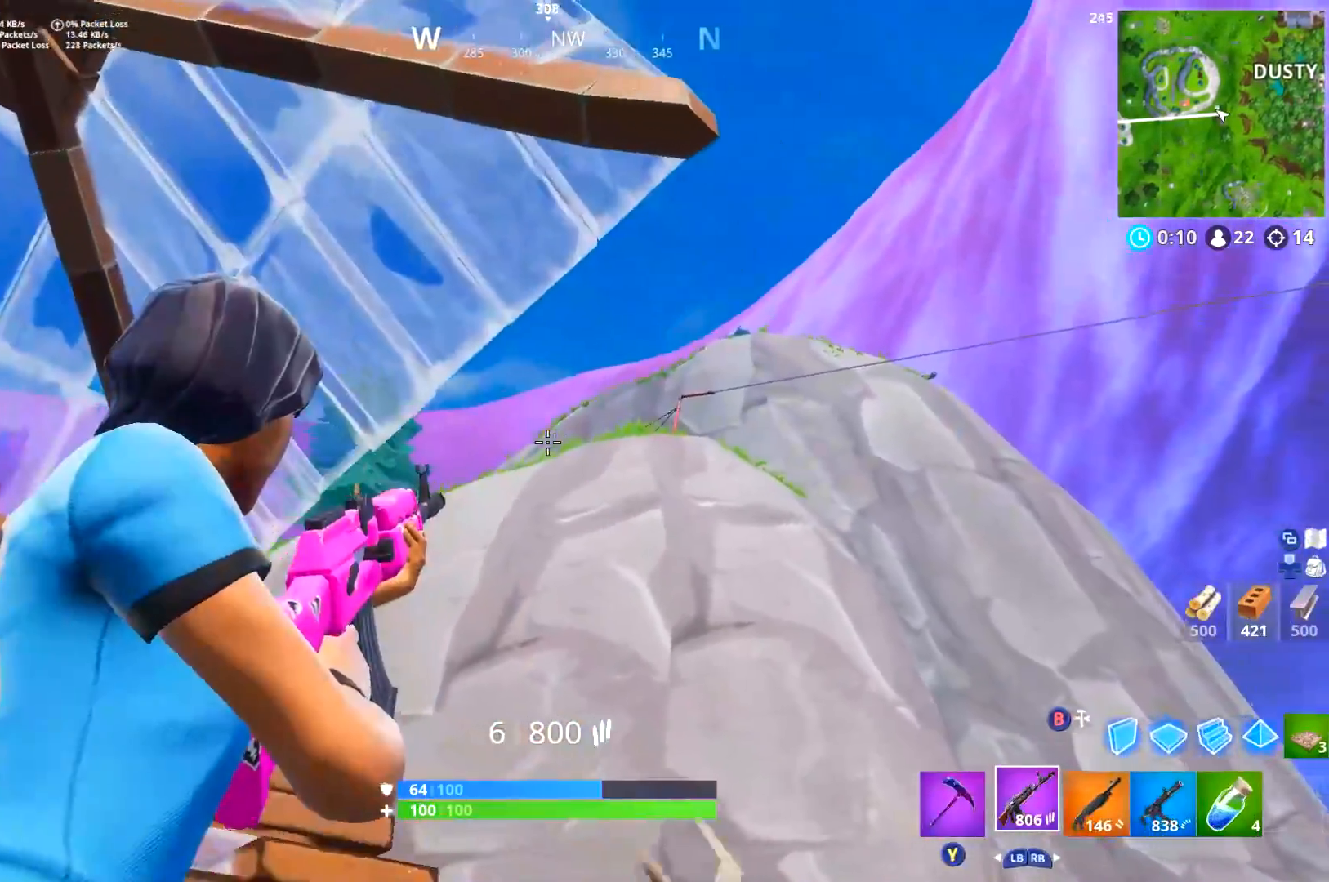
{"buttons": ["L2"], "left_stick": "left", "right_stick": "center", "events": [[250, "right_stick", "center"], [300, "left_stick", "center"], [434, "left_stick", "left"]]}
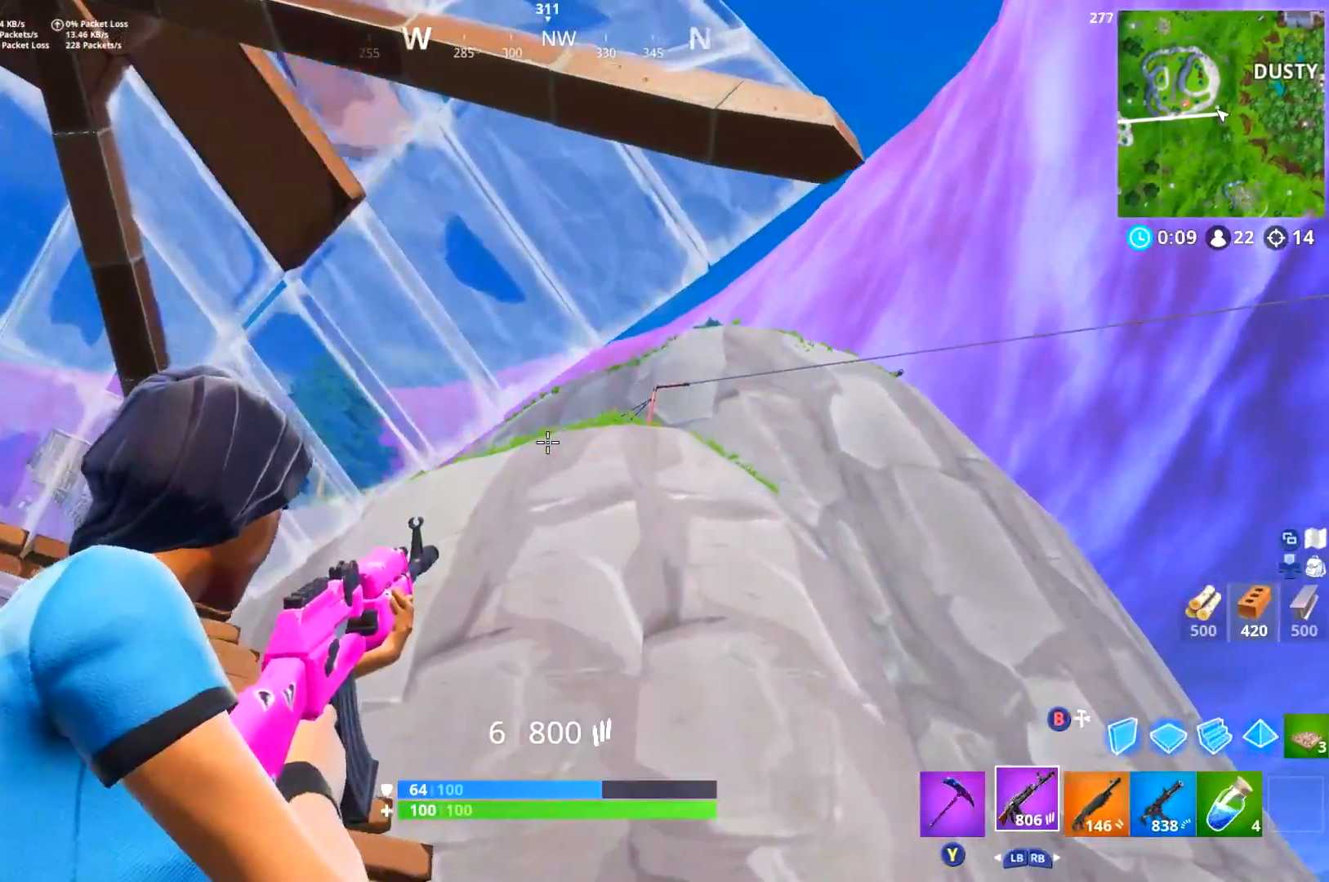
{"buttons": ["B", "R2", "L3"], "left_stick": "up-left", "right_stick": "center", "events": [[117, "right_stick", "down-left"], [134, "L2", "up"], [151, "left_stick", "up-left"], [217, "L3", "down"], [301, "right_stick", "center"], [351, "A", "down"], [434, "A", "up"], [468, "R2", "down"], [501, "B", "down"]]}
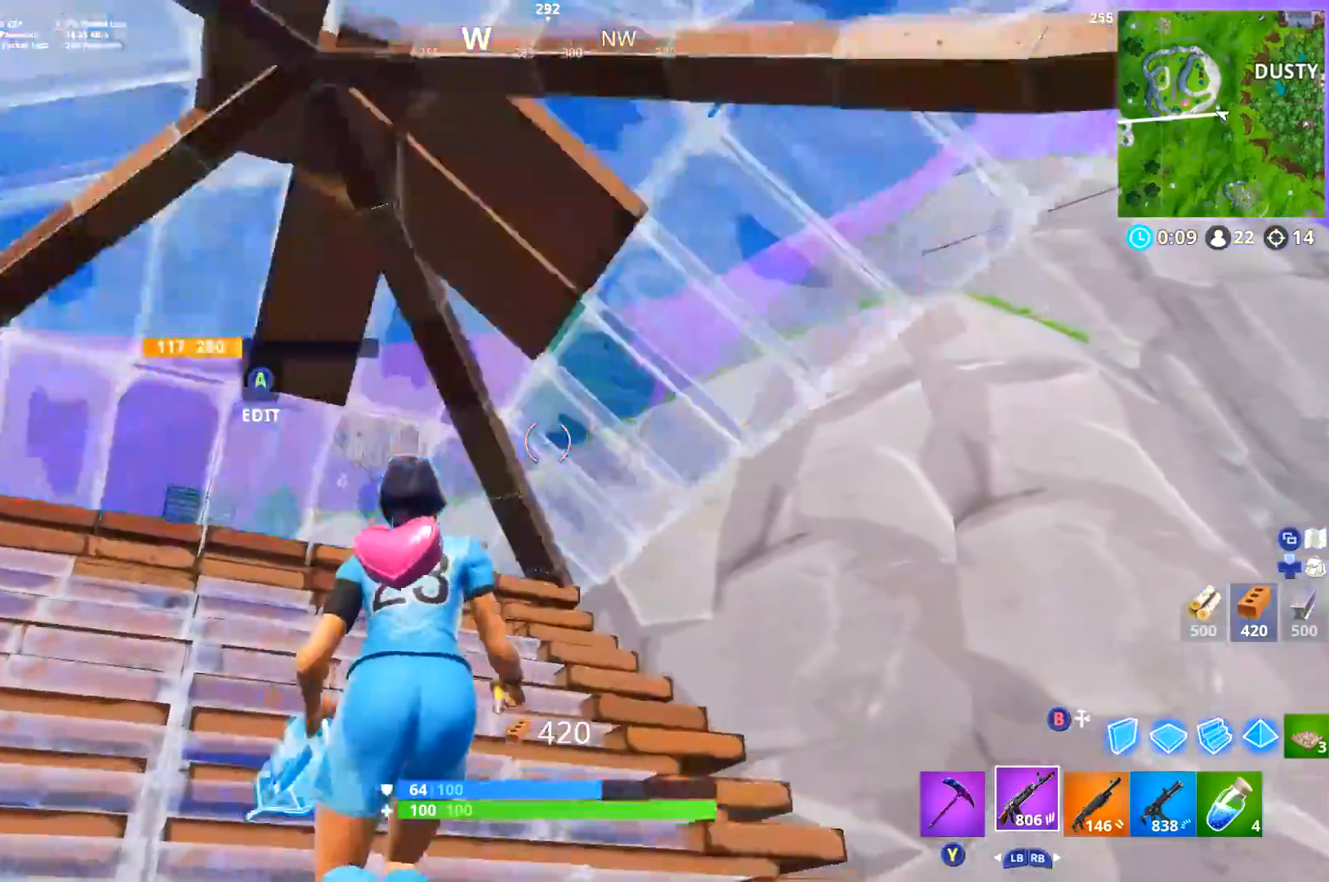
{"buttons": ["L3"], "left_stick": "up-left", "right_stick": "center", "events": [[67, "B", "up"], [67, "R2", "up"], [133, "B", "down"], [200, "B", "up"], [284, "right_stick", "down-left"], [334, "L2", "down"], [350, "right_stick", "center"], [434, "L2", "up"]]}